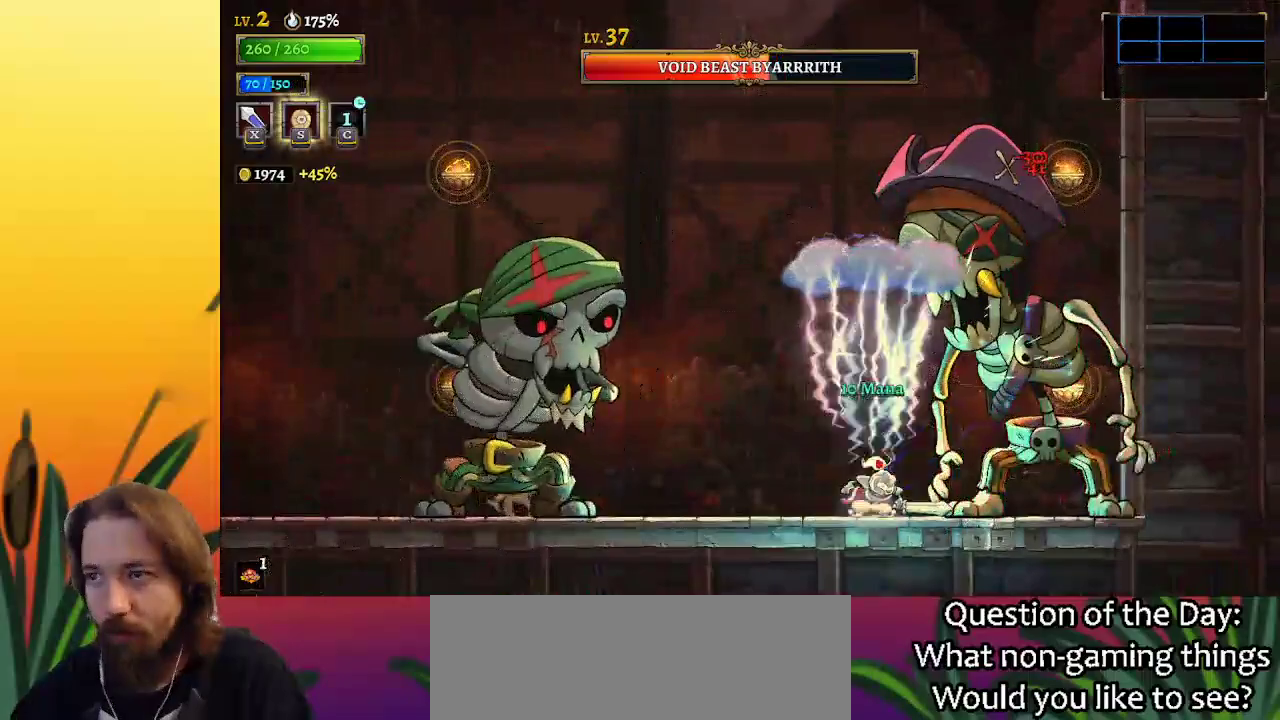
Gameplay with keyboard; each line is a JSON object with the keys held at the frame after it. "events" lists presses ("down") and releases ("up") of "a", "c", "d", "down", "left", "right", "s", "up", "x" and "z" between this image and that frame as [ms after this image, input, new state], when the widget could be followed in between. No other keys are recorded. Mouse input is not recorded.
{"keys": [], "events": [[217, "x", "down"], [300, "x", "up"]]}
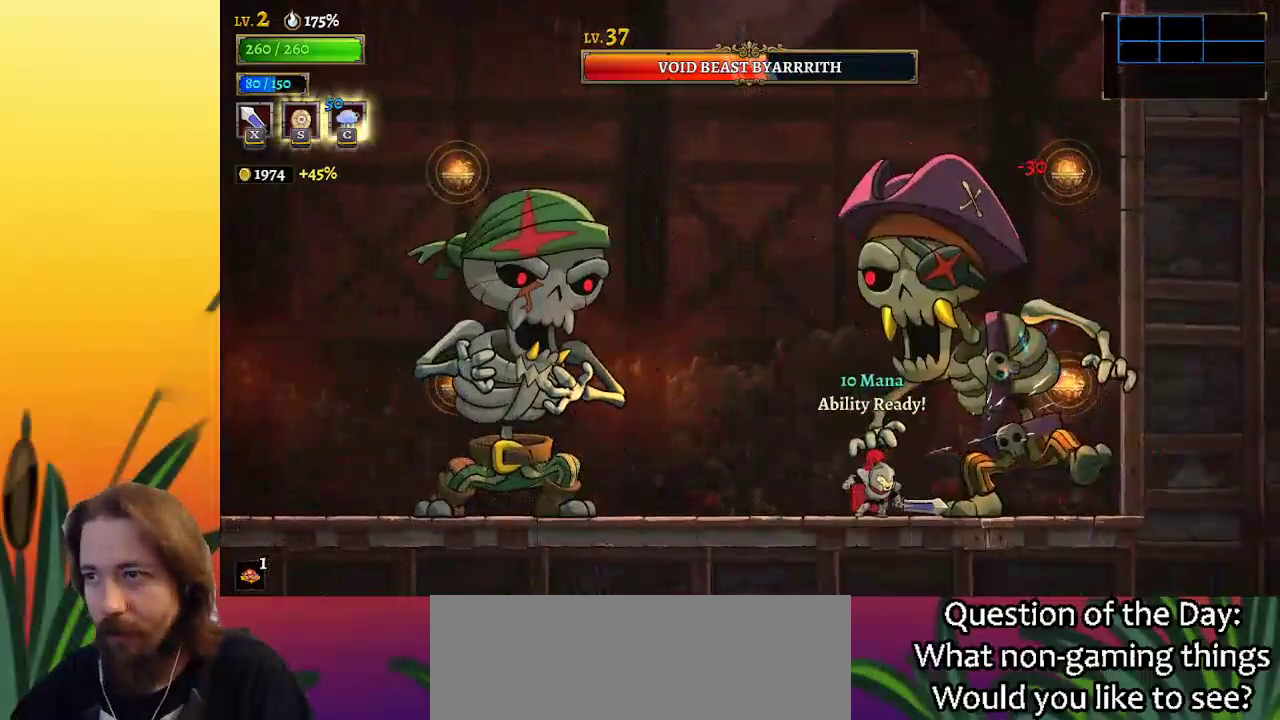
{"keys": ["a", "left"], "events": [[133, "x", "down"], [283, "left", "down"], [317, "a", "down"], [317, "x", "up"]]}
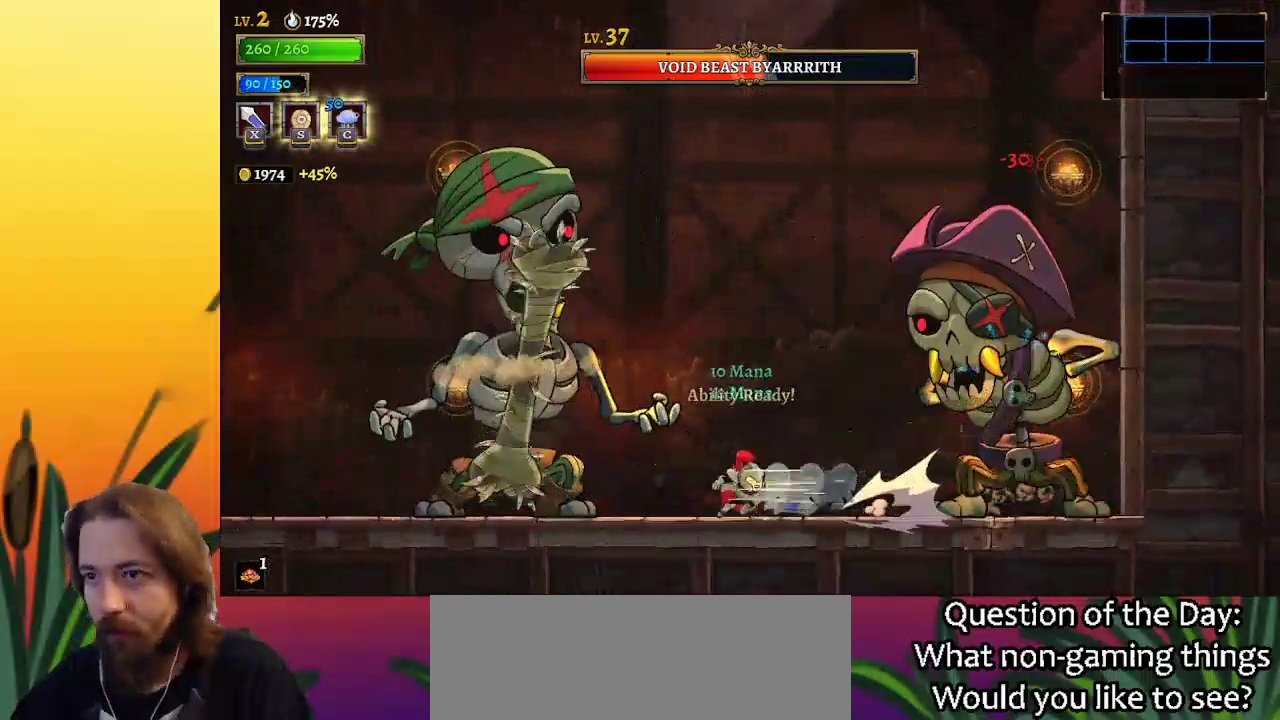
{"keys": [], "events": [[17, "a", "up"], [100, "x", "down"], [200, "x", "up"], [250, "left", "up"]]}
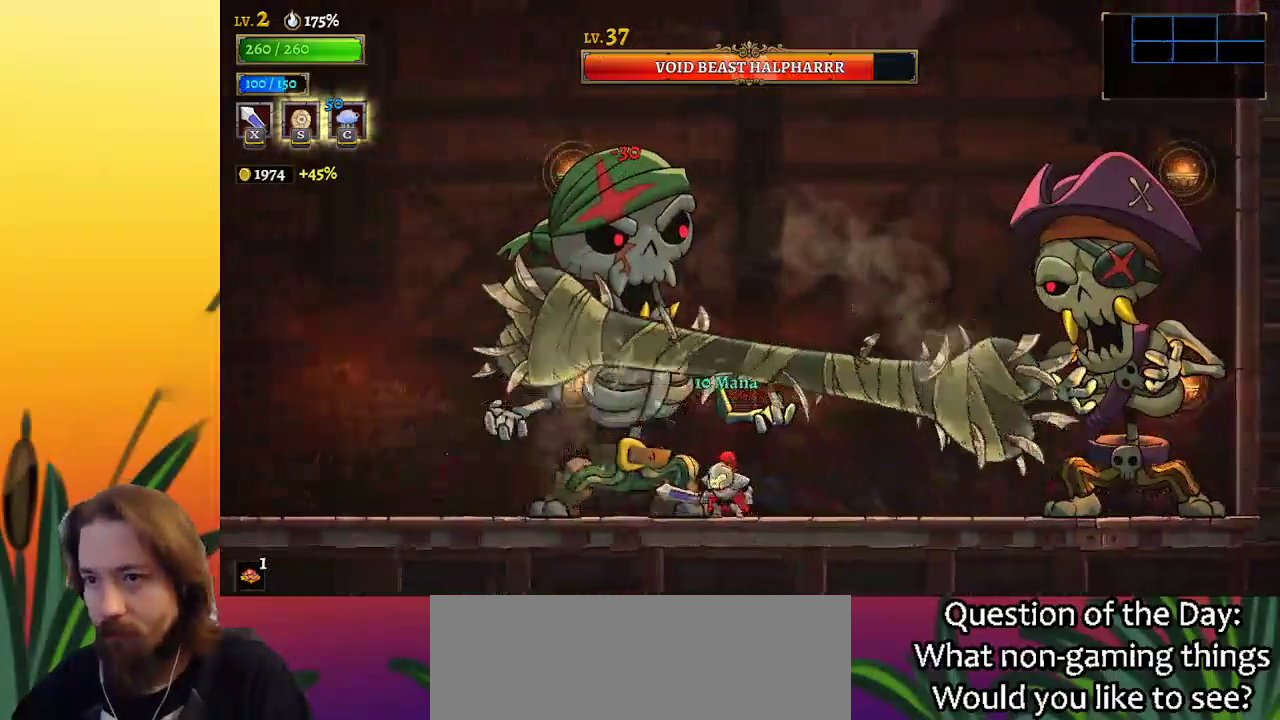
{"keys": ["down", "z"], "events": [[83, "x", "down"], [167, "x", "up"], [217, "z", "down"], [400, "down", "down"]]}
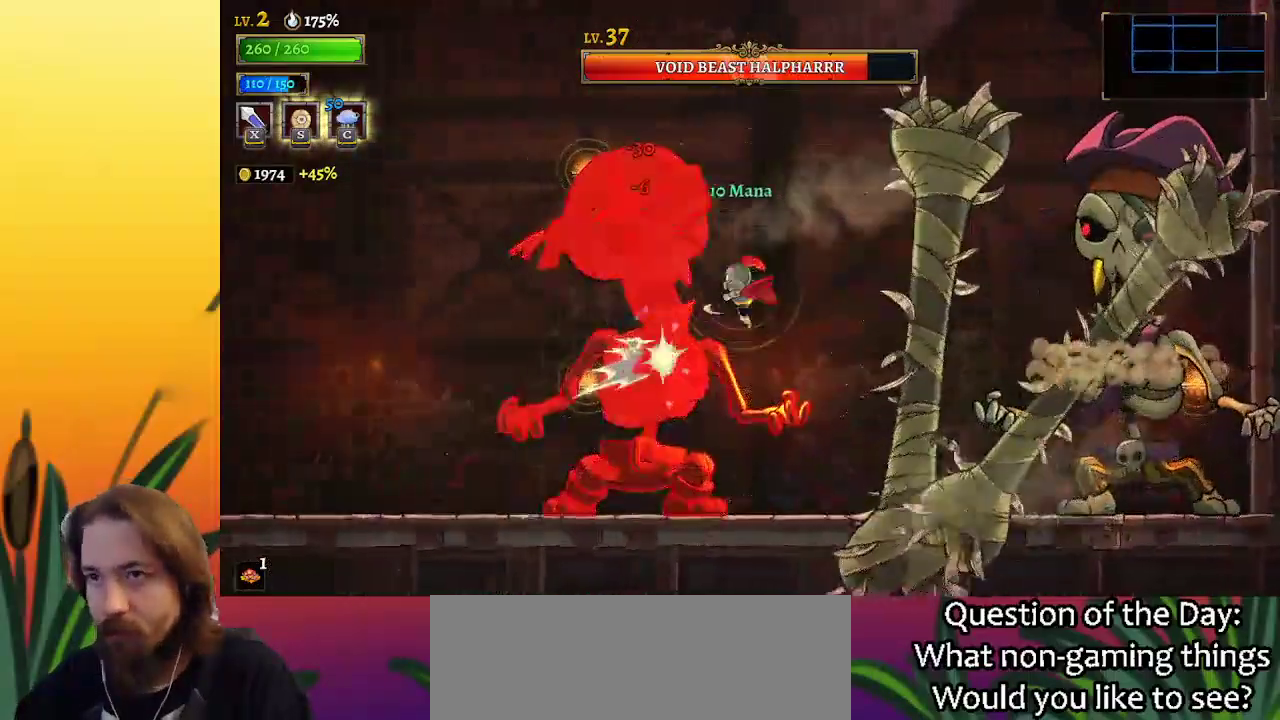
{"keys": ["down", "left"], "events": [[100, "left", "down"], [150, "down", "up"], [150, "left", "up"], [150, "z", "up"], [333, "down", "down"], [333, "left", "down"]]}
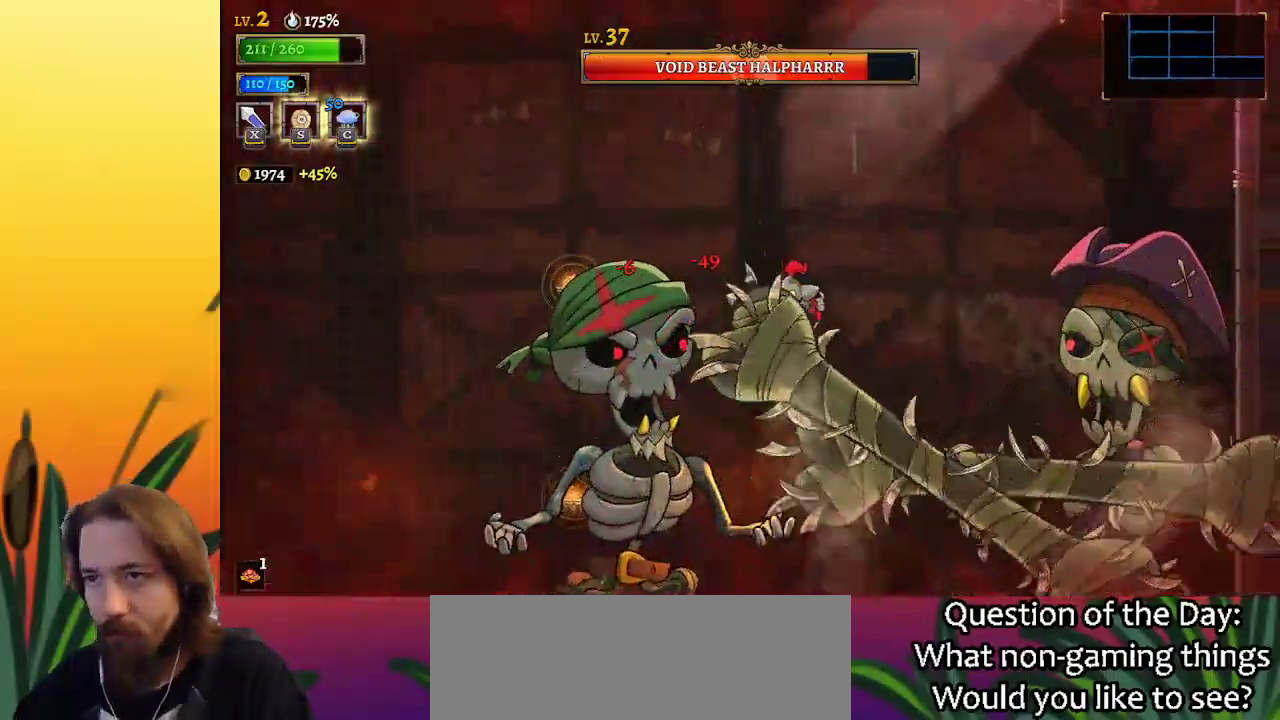
{"keys": ["z"], "events": [[17, "down", "up"], [67, "left", "up"], [383, "z", "down"]]}
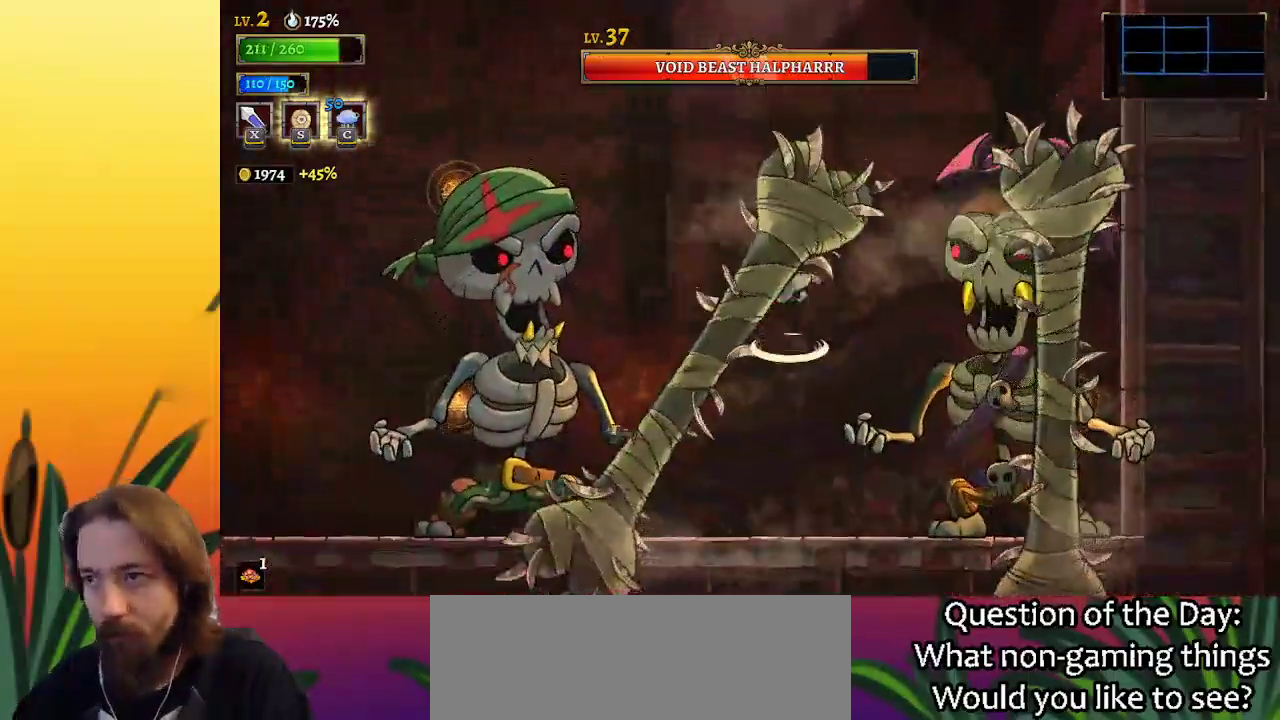
{"keys": ["right"], "events": [[117, "right", "down"], [183, "x", "down"], [183, "z", "up"], [217, "right", "up"], [250, "x", "up"], [500, "right", "down"]]}
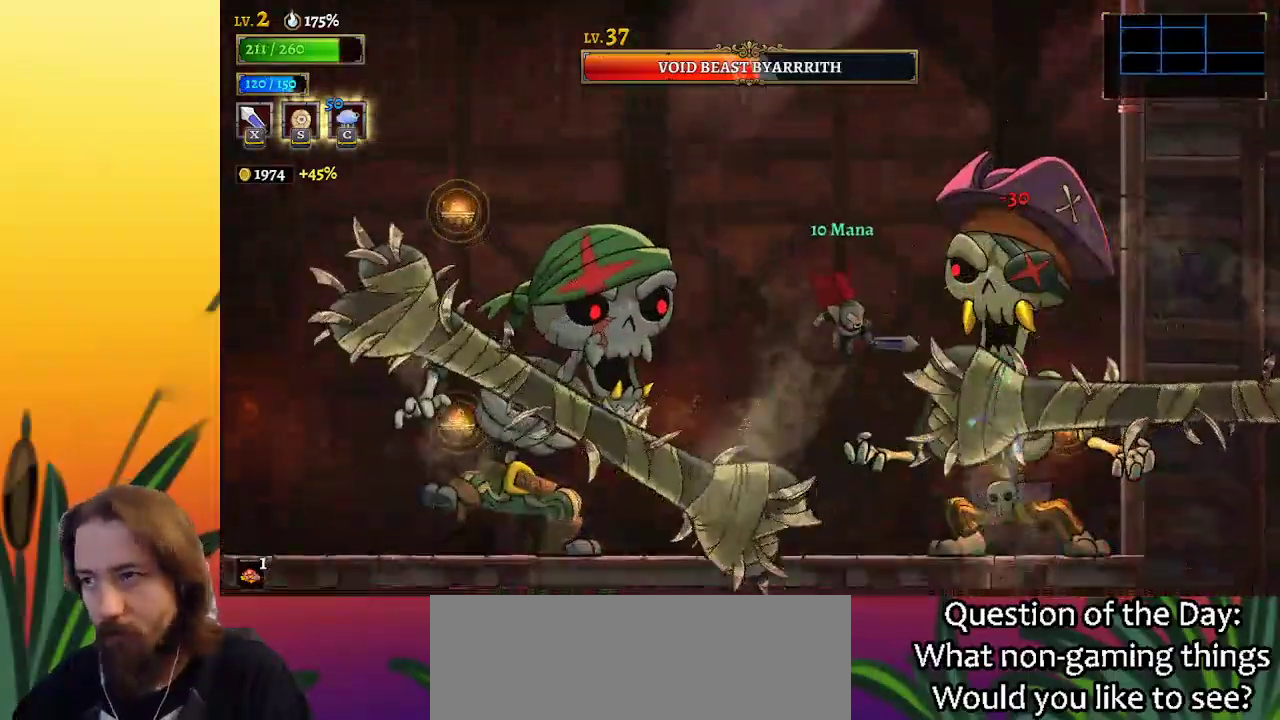
{"keys": [], "events": [[83, "right", "up"], [133, "x", "down"], [183, "right", "down"], [233, "c", "down"], [283, "x", "up"], [333, "c", "up"], [333, "right", "up"]]}
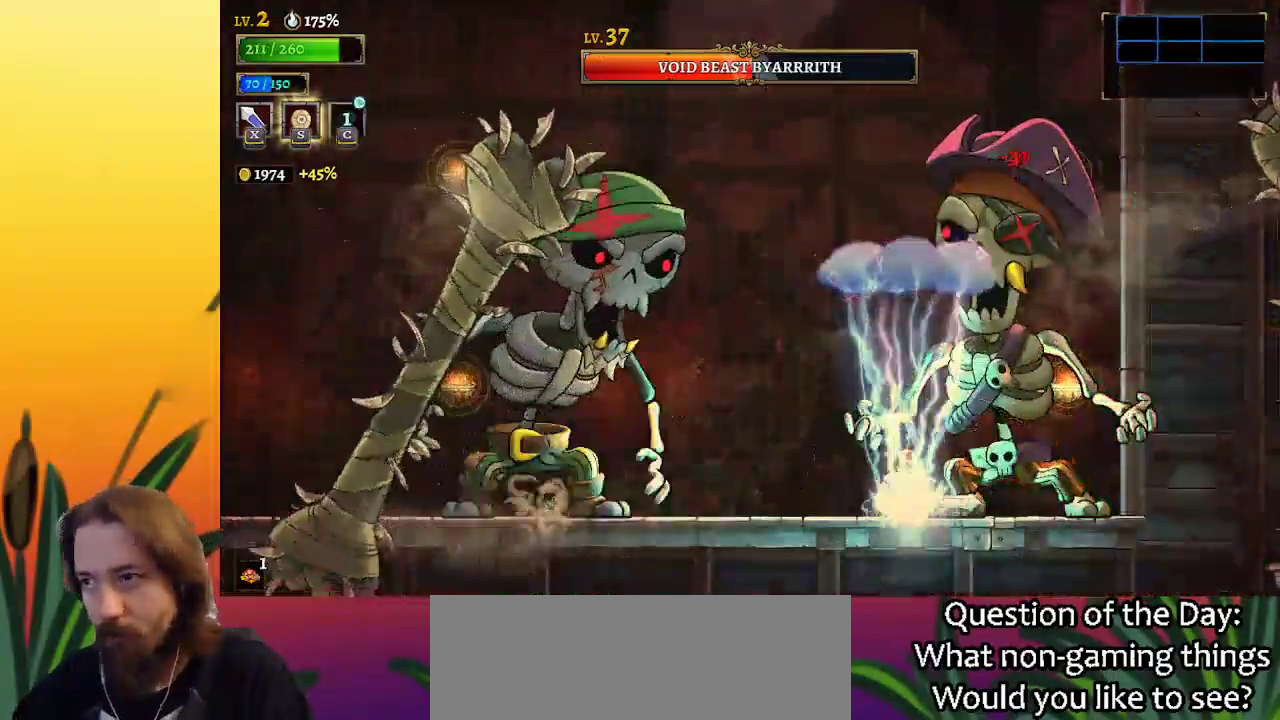
{"keys": ["right"], "events": [[200, "x", "down"], [250, "left", "down"], [300, "x", "up"], [433, "left", "up"], [483, "right", "down"]]}
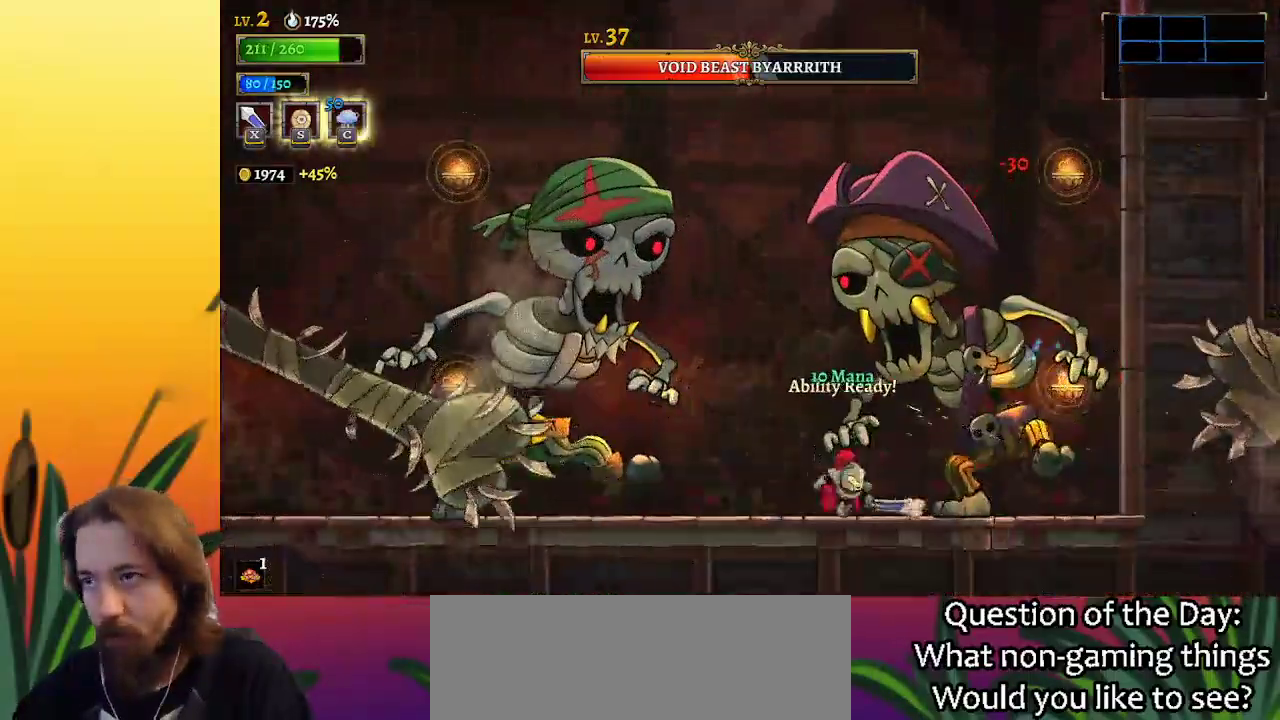
{"keys": ["left"], "events": [[133, "right", "up"], [183, "x", "down"], [233, "c", "down"], [267, "x", "up"], [317, "left", "down"], [367, "c", "up"]]}
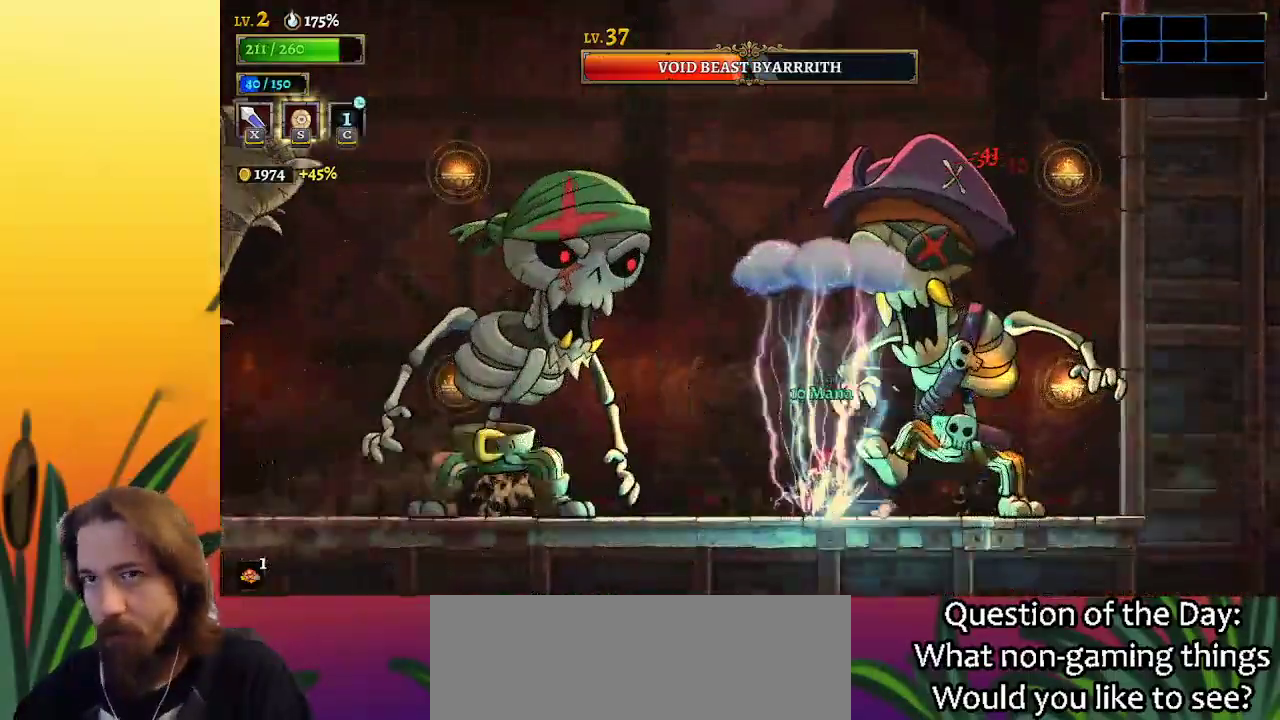
{"keys": [], "events": [[50, "left", "up"], [100, "right", "down"], [200, "x", "down"], [283, "right", "up"], [283, "x", "up"]]}
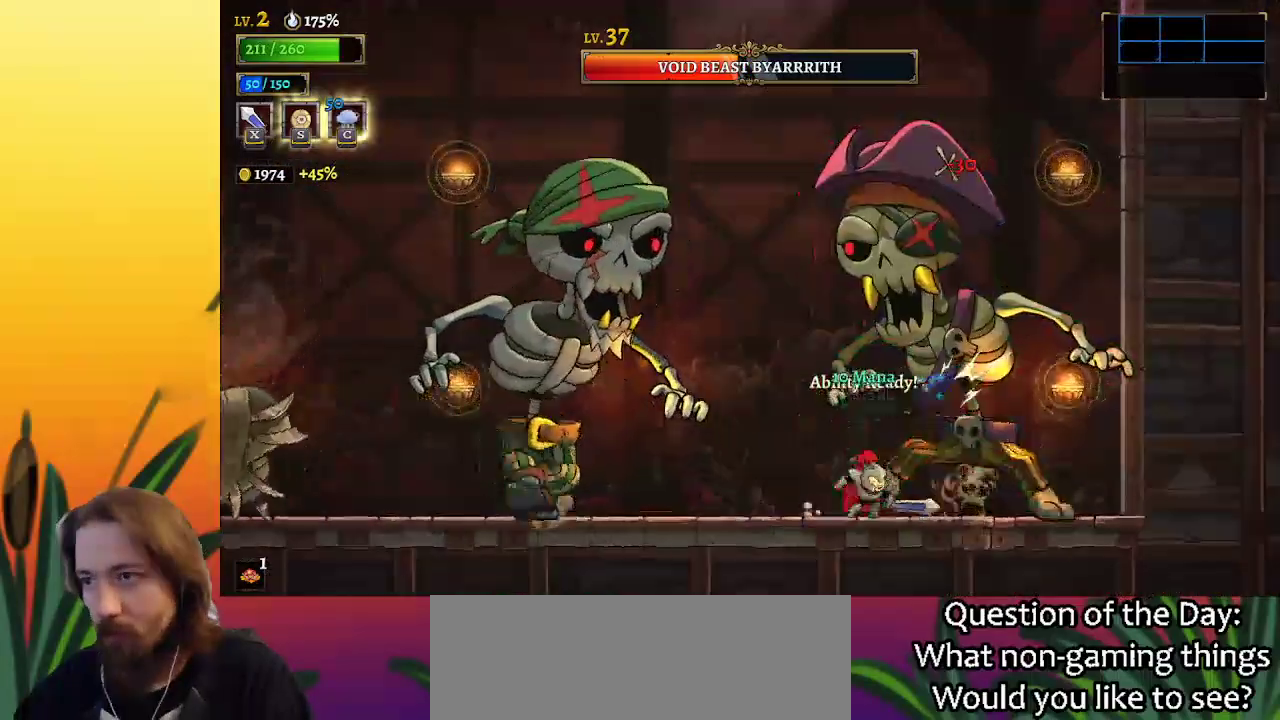
{"keys": [], "events": [[167, "x", "down"], [250, "x", "up"]]}
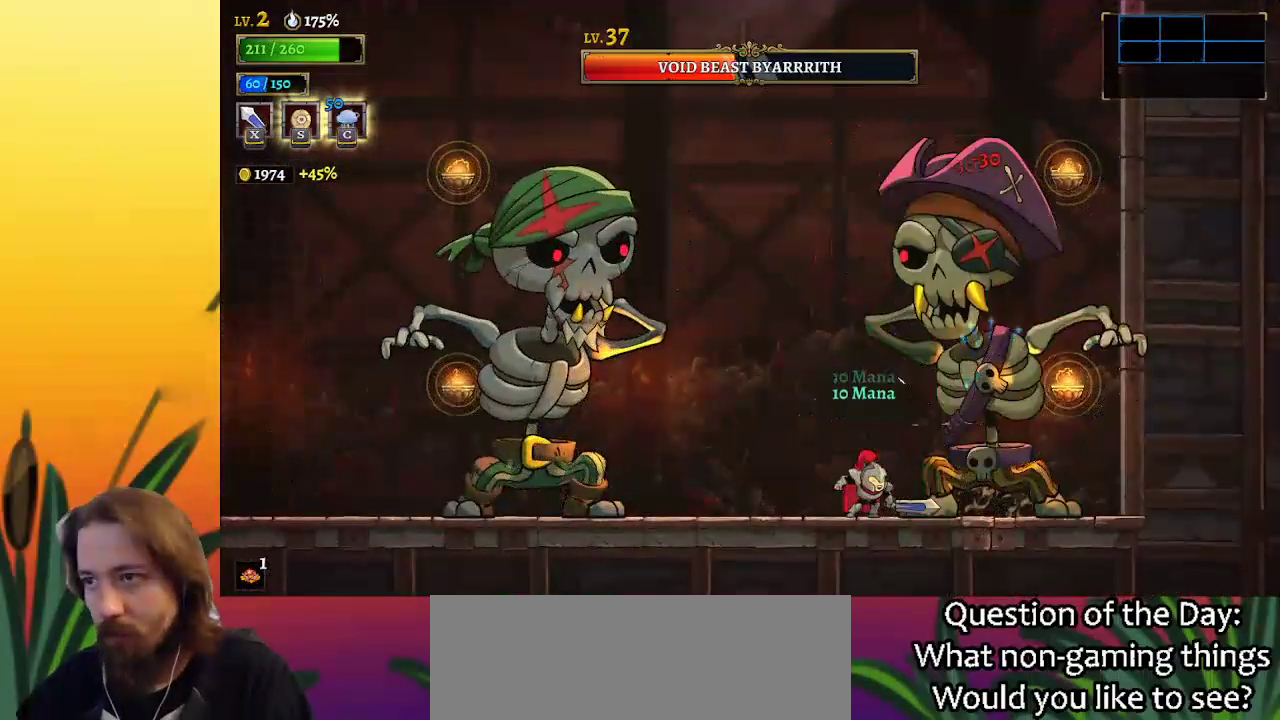
{"keys": [], "events": [[133, "x", "down"], [233, "x", "up"]]}
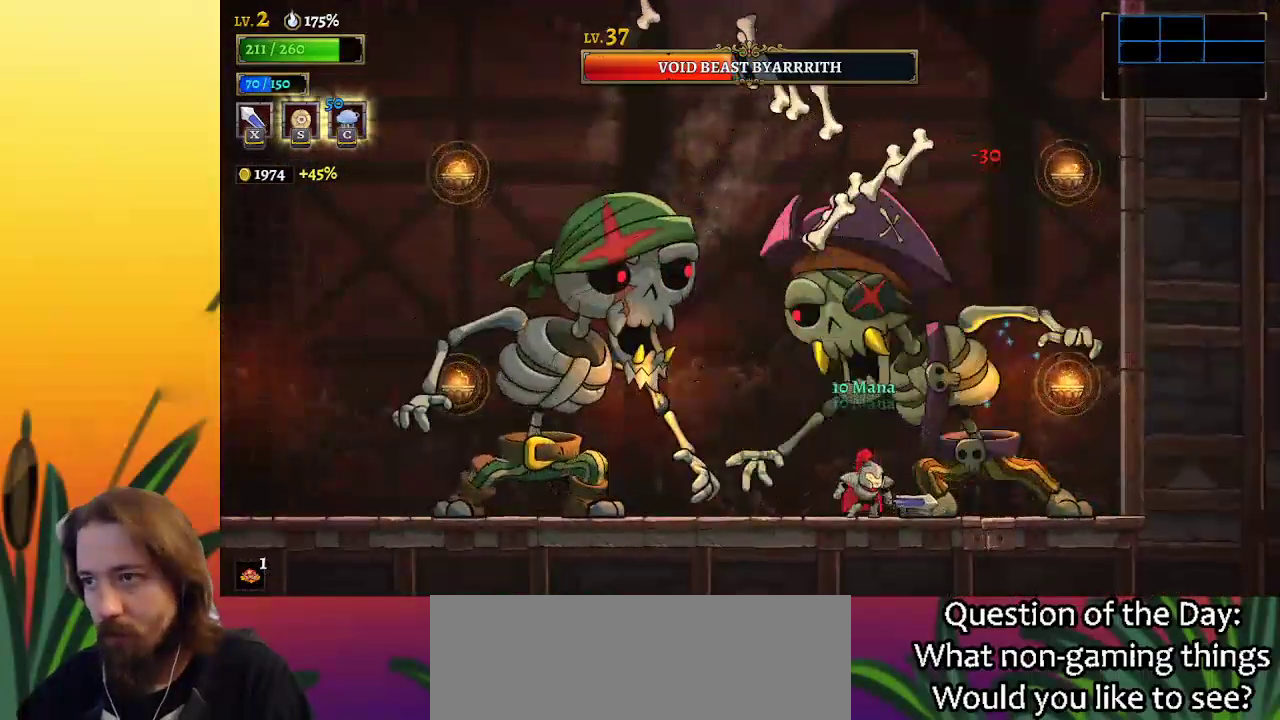
{"keys": [], "events": [[100, "x", "down"], [200, "x", "up"], [283, "left", "down"], [433, "left", "up"]]}
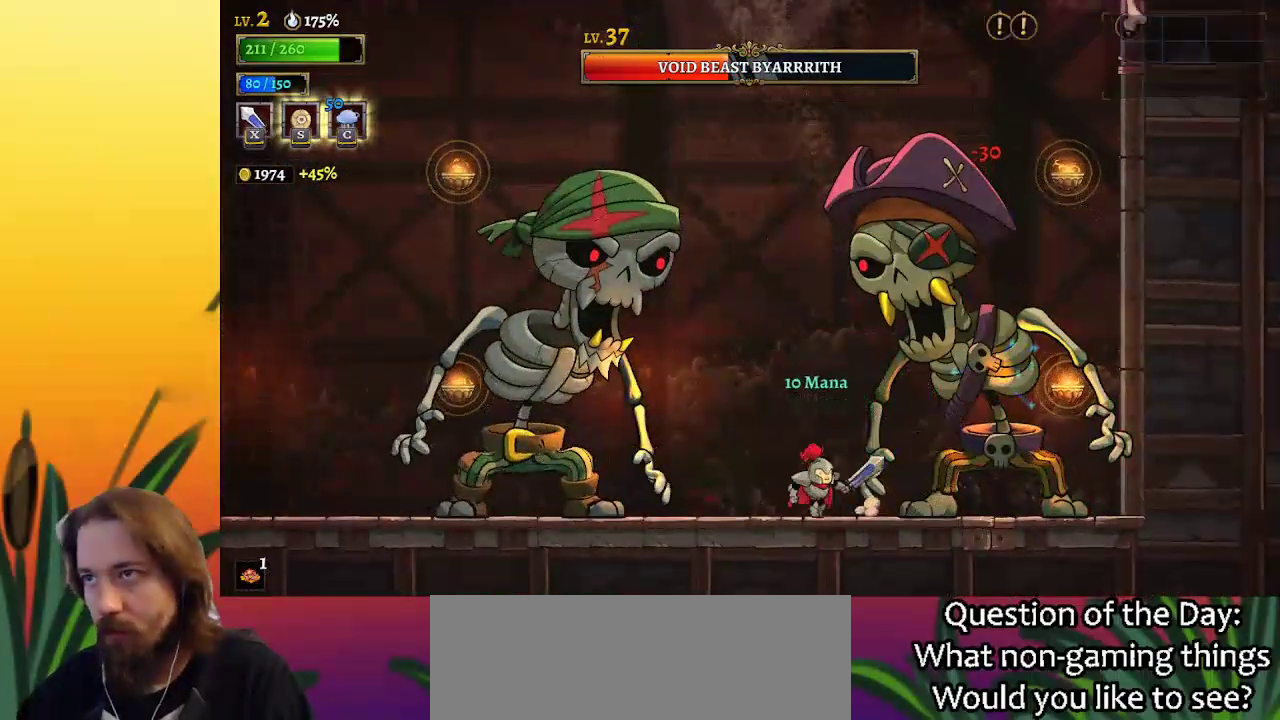
{"keys": [], "events": [[33, "right", "down"], [67, "x", "down"], [117, "right", "up"], [167, "x", "up"]]}
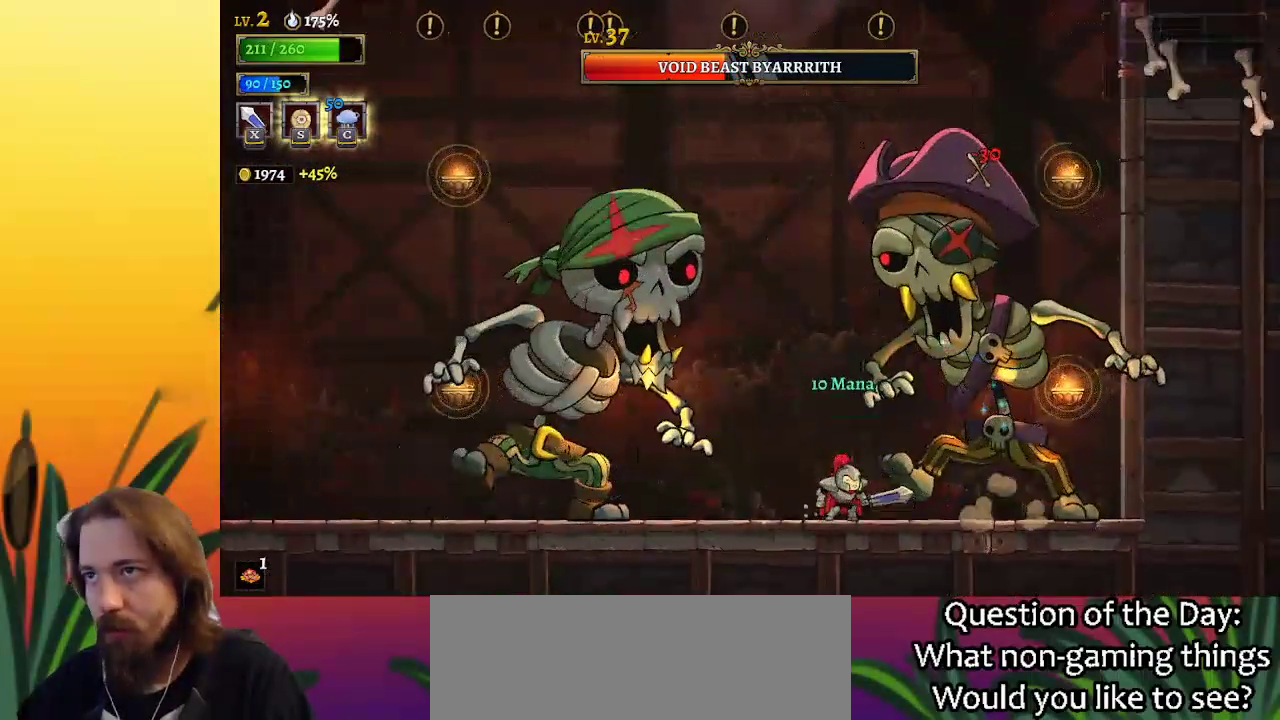
{"keys": ["right", "x"], "events": [[50, "x", "down"], [133, "left", "down"], [183, "x", "up"], [283, "left", "up"], [333, "right", "down"], [467, "x", "down"]]}
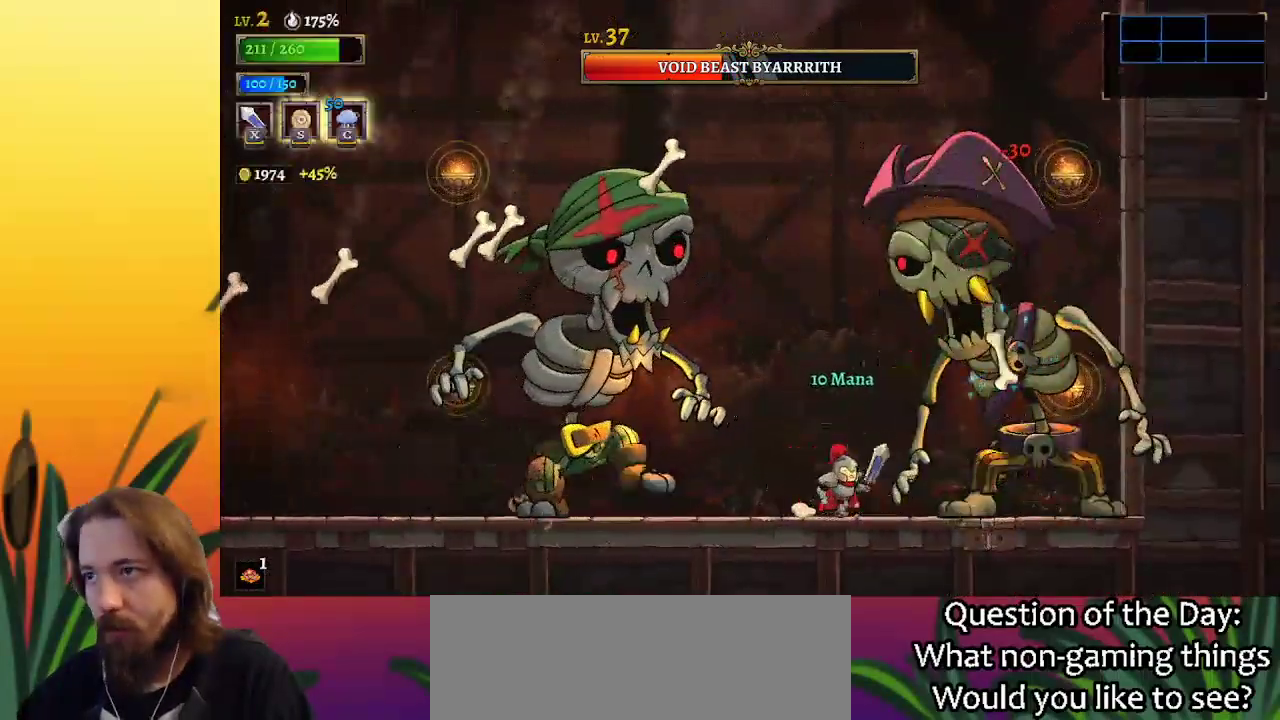
{"keys": ["x"], "events": [[67, "right", "up"], [67, "x", "up"], [450, "x", "down"]]}
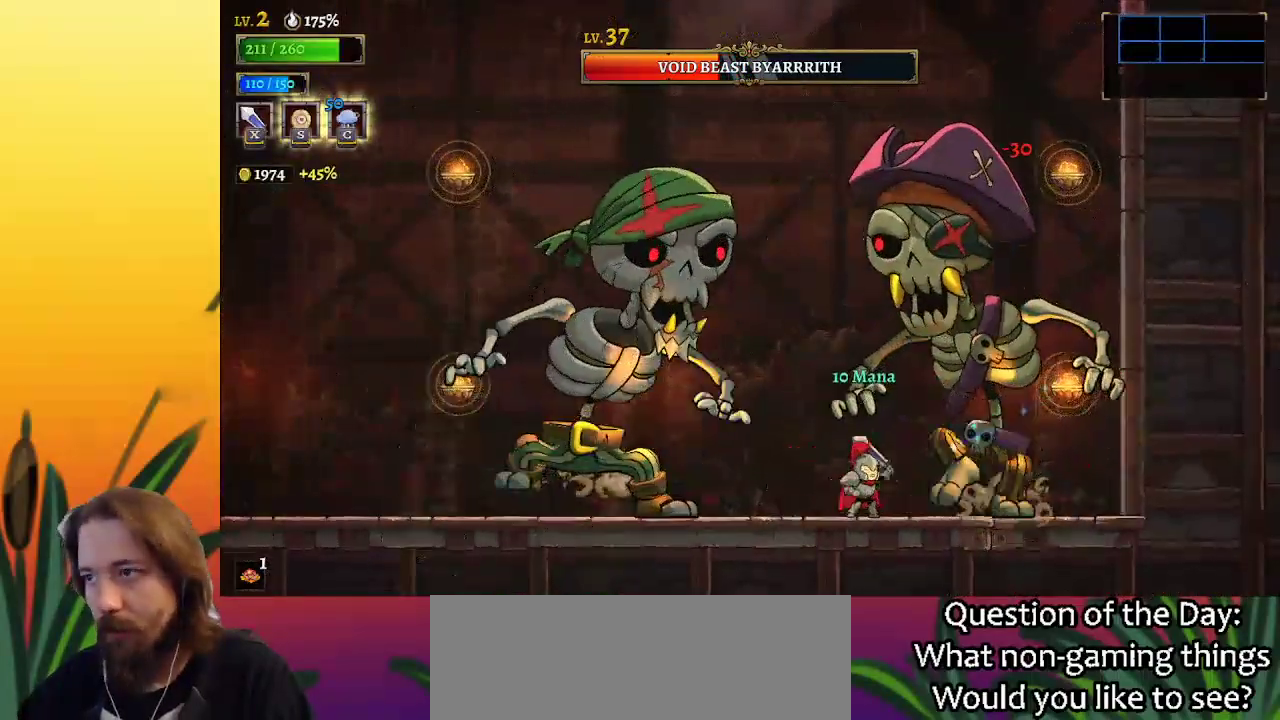
{"keys": ["right", "x"], "events": [[50, "c", "down"], [100, "x", "up"], [133, "left", "down"], [183, "c", "up"], [317, "left", "up"], [367, "right", "down"], [467, "x", "down"]]}
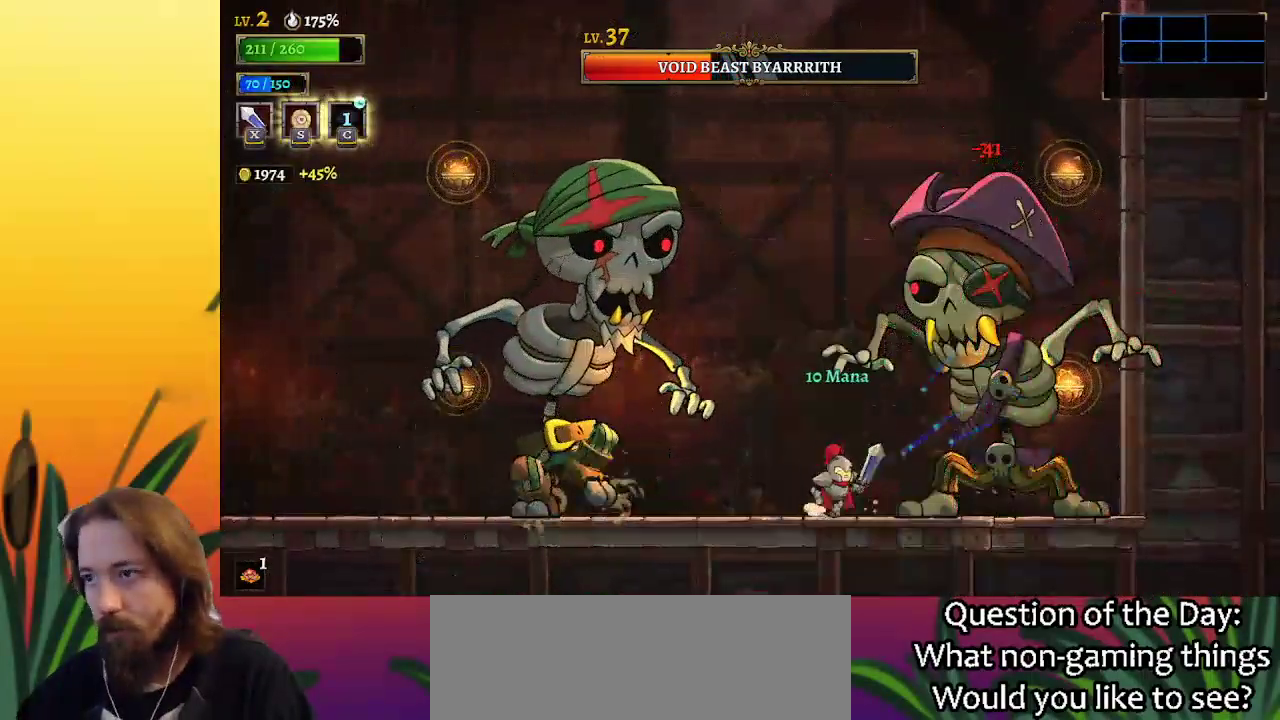
{"keys": ["left"], "events": [[50, "right", "up"], [50, "x", "up"], [433, "left", "down"]]}
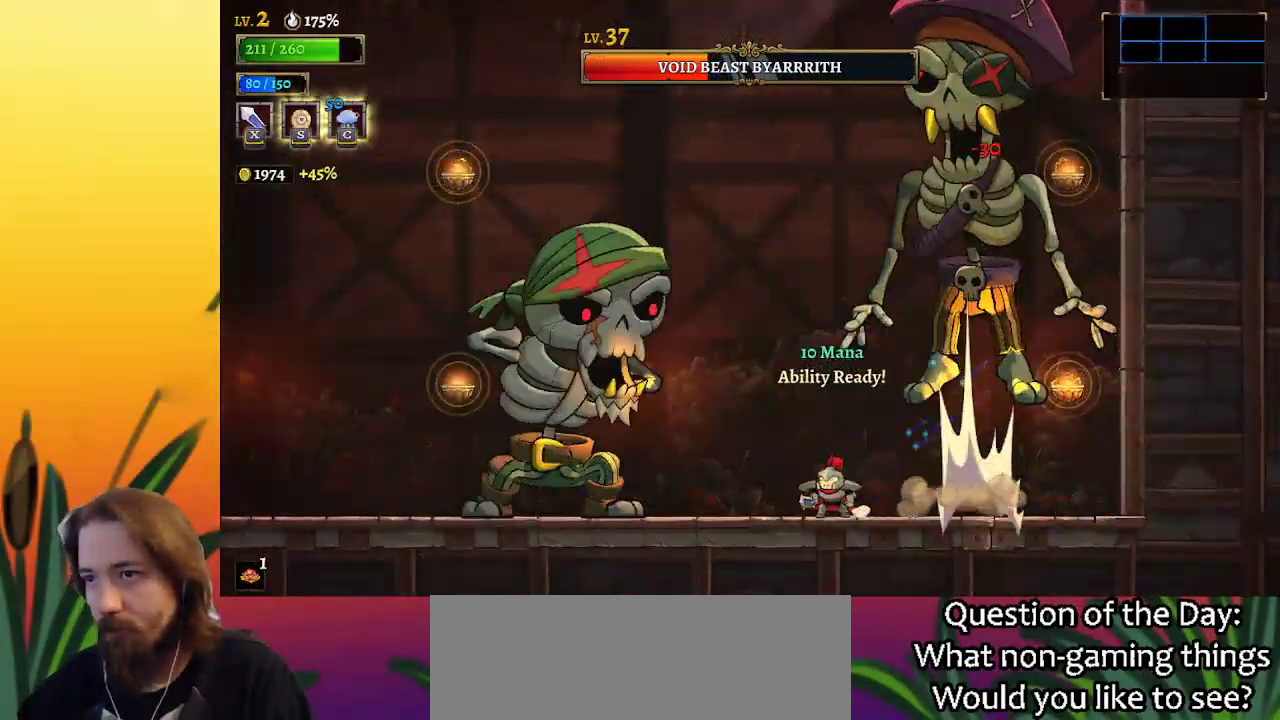
{"keys": [], "events": [[117, "x", "down"], [217, "left", "up"], [217, "x", "up"]]}
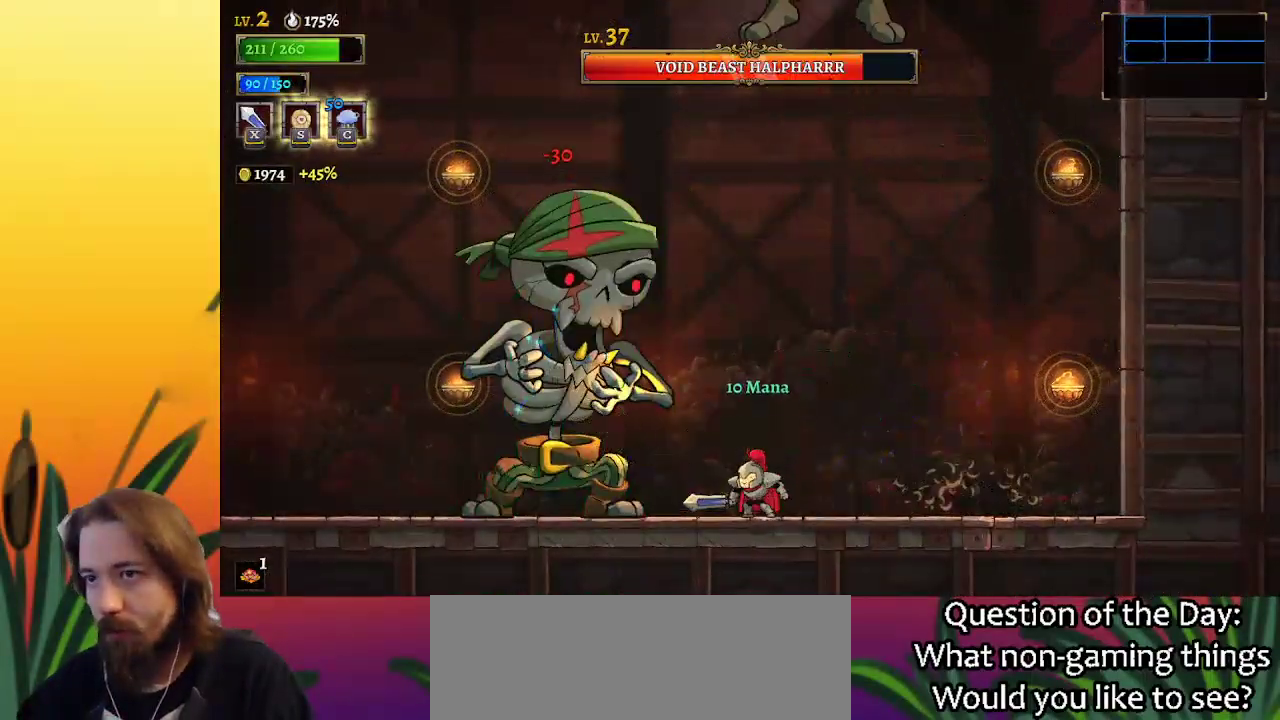
{"keys": [], "events": [[83, "x", "down"], [133, "left", "down"], [183, "x", "up"], [233, "left", "up"]]}
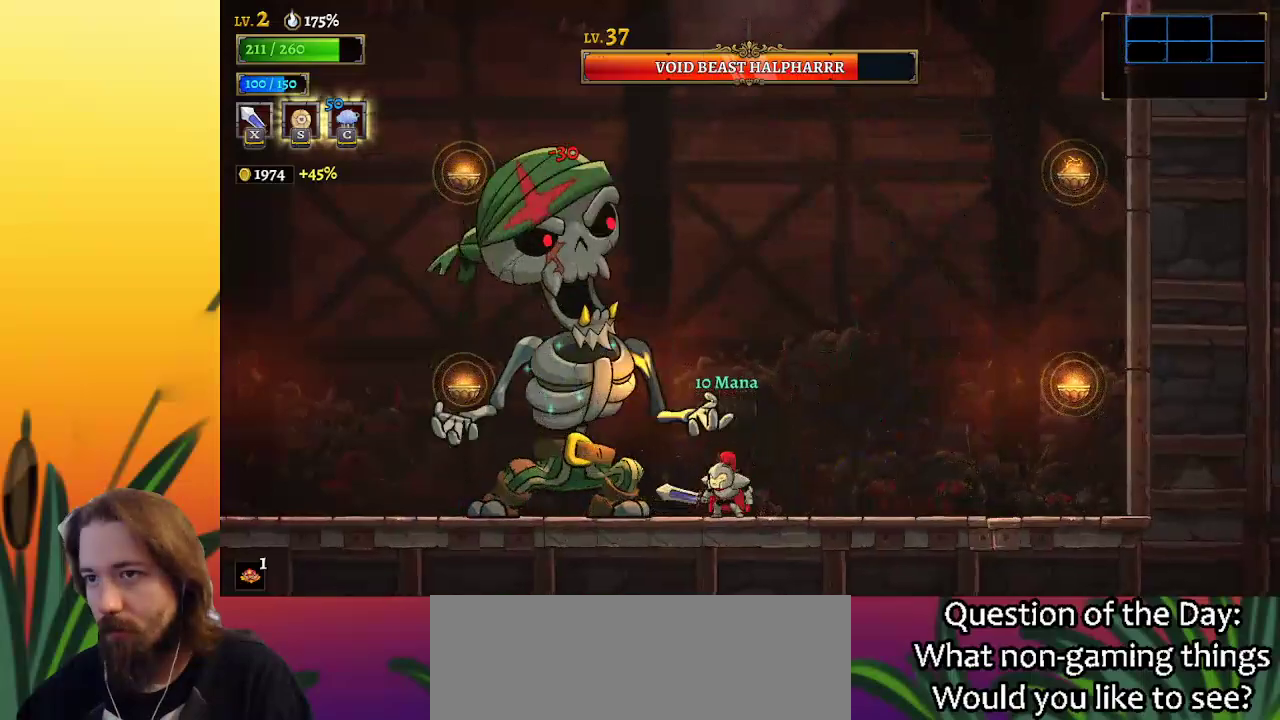
{"keys": [], "events": [[33, "left", "down"], [83, "x", "down"], [133, "left", "up"], [183, "x", "up"]]}
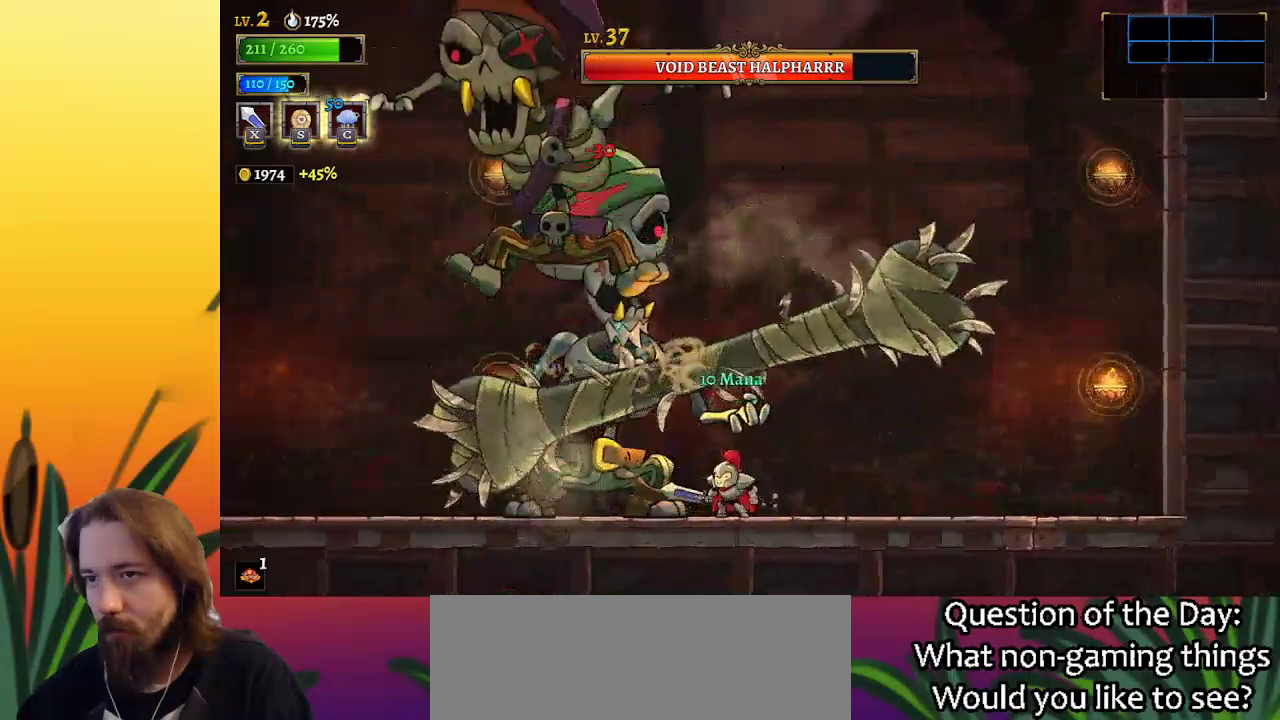
{"keys": [], "events": [[67, "x", "down"], [167, "x", "up"], [300, "s", "down"], [400, "s", "up"]]}
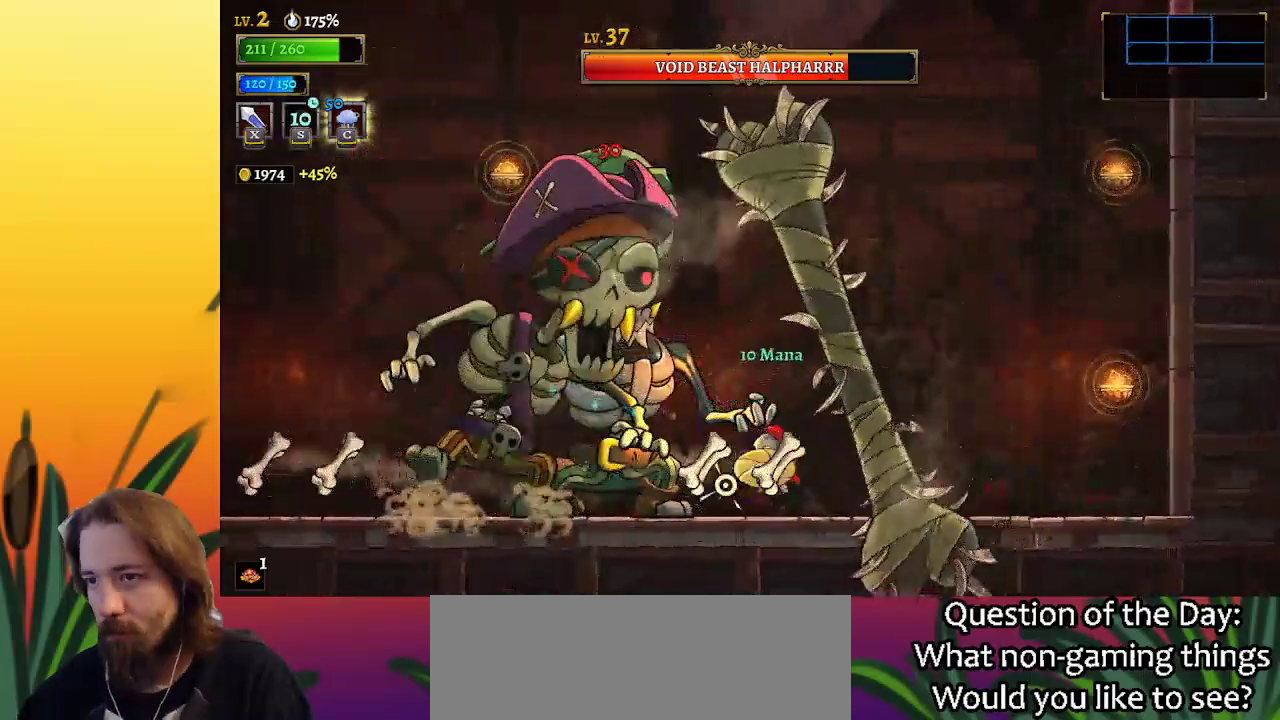
{"keys": ["left"], "events": [[367, "left", "down"]]}
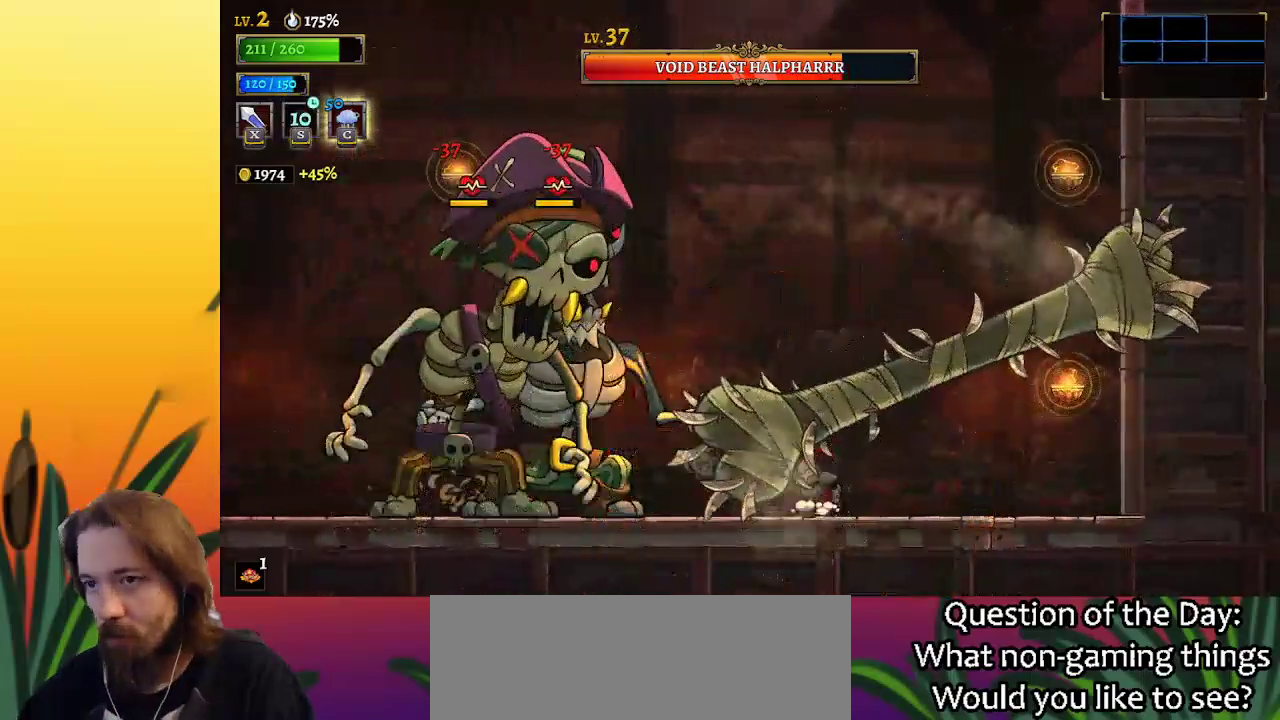
{"keys": [], "events": [[150, "x", "down"], [283, "c", "down"], [283, "left", "up"], [283, "x", "up"], [383, "c", "up"]]}
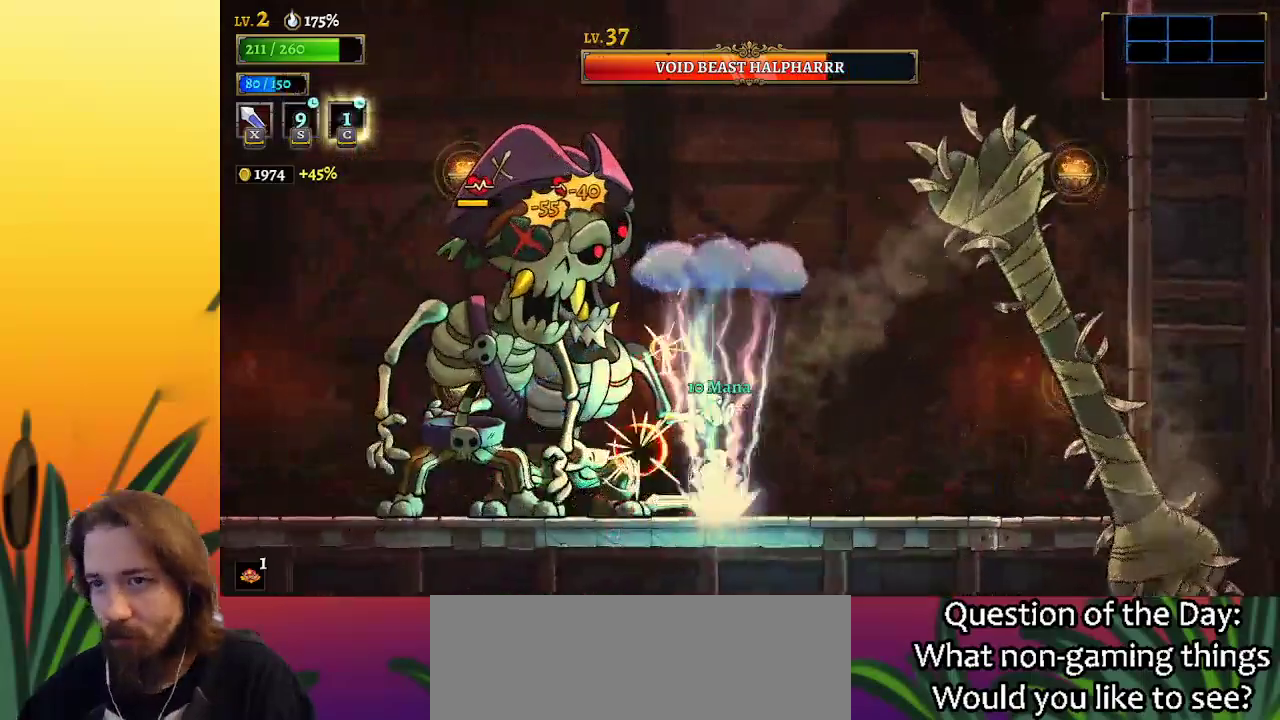
{"keys": [], "events": [[200, "left", "down"], [200, "x", "down"], [250, "left", "up"], [300, "c", "down"], [350, "x", "up"], [400, "c", "up"]]}
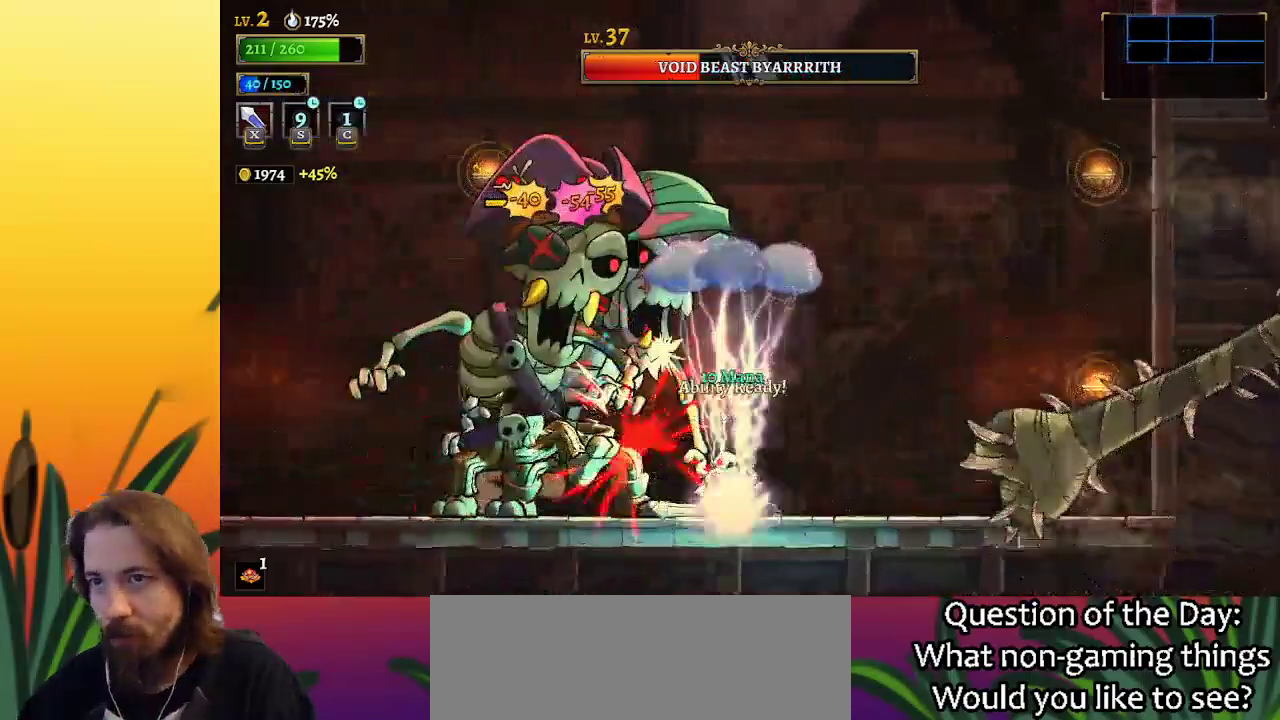
{"keys": [], "events": [[267, "c", "down"], [267, "x", "down"], [367, "c", "up"], [400, "x", "up"]]}
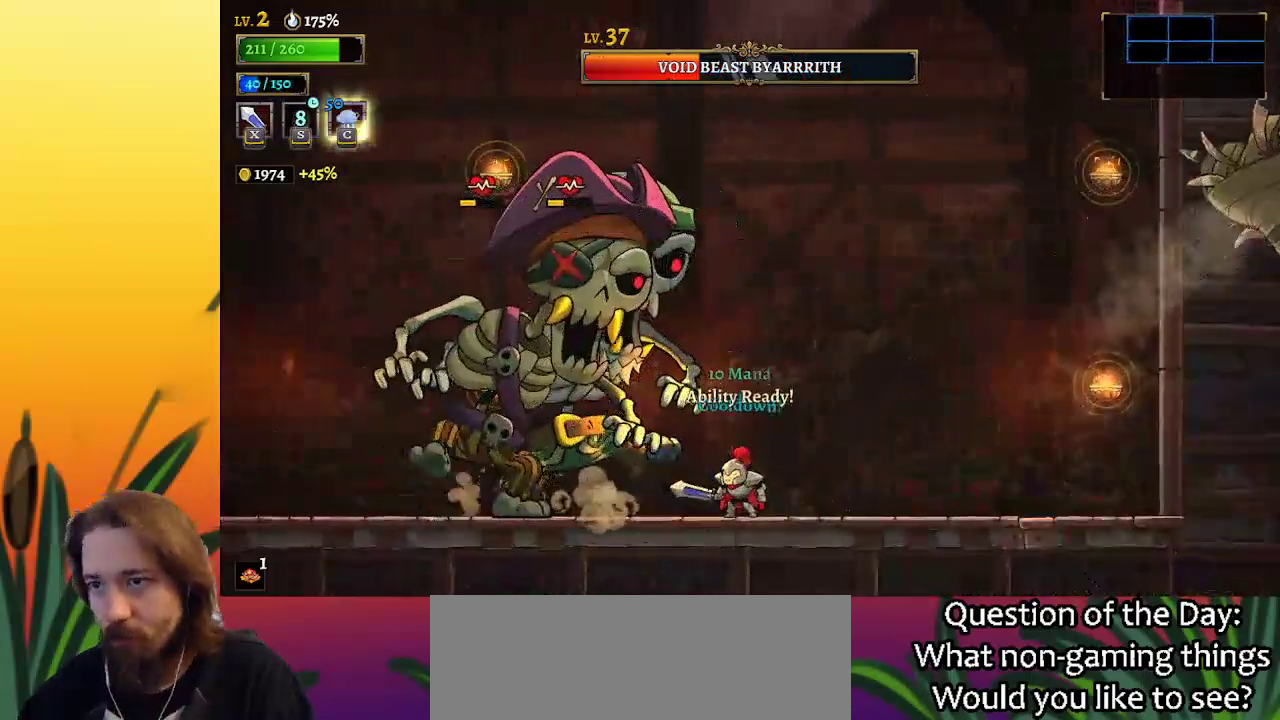
{"keys": [], "events": [[233, "x", "down"], [283, "left", "down"], [333, "left", "up"], [333, "x", "up"]]}